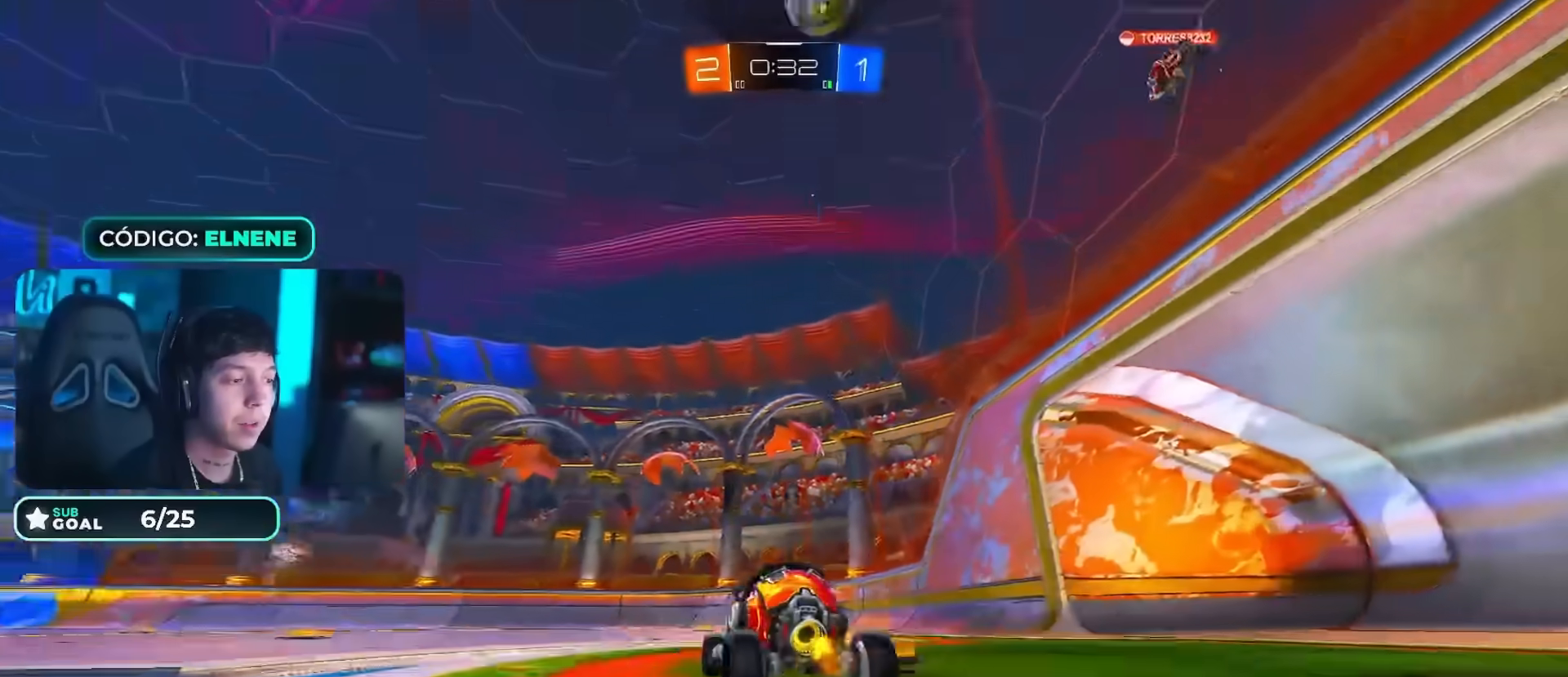
Gameplay with a controller (PlayStation layout); each line is a JSON object with the inputs held at the frame after it. "events" lists button and stick changes between this image and that frame as [ms after this image, input, new state], when the widget could be followed in between.
{"buttons": ["R2"], "left_stick": "left", "right_stick": "center"}
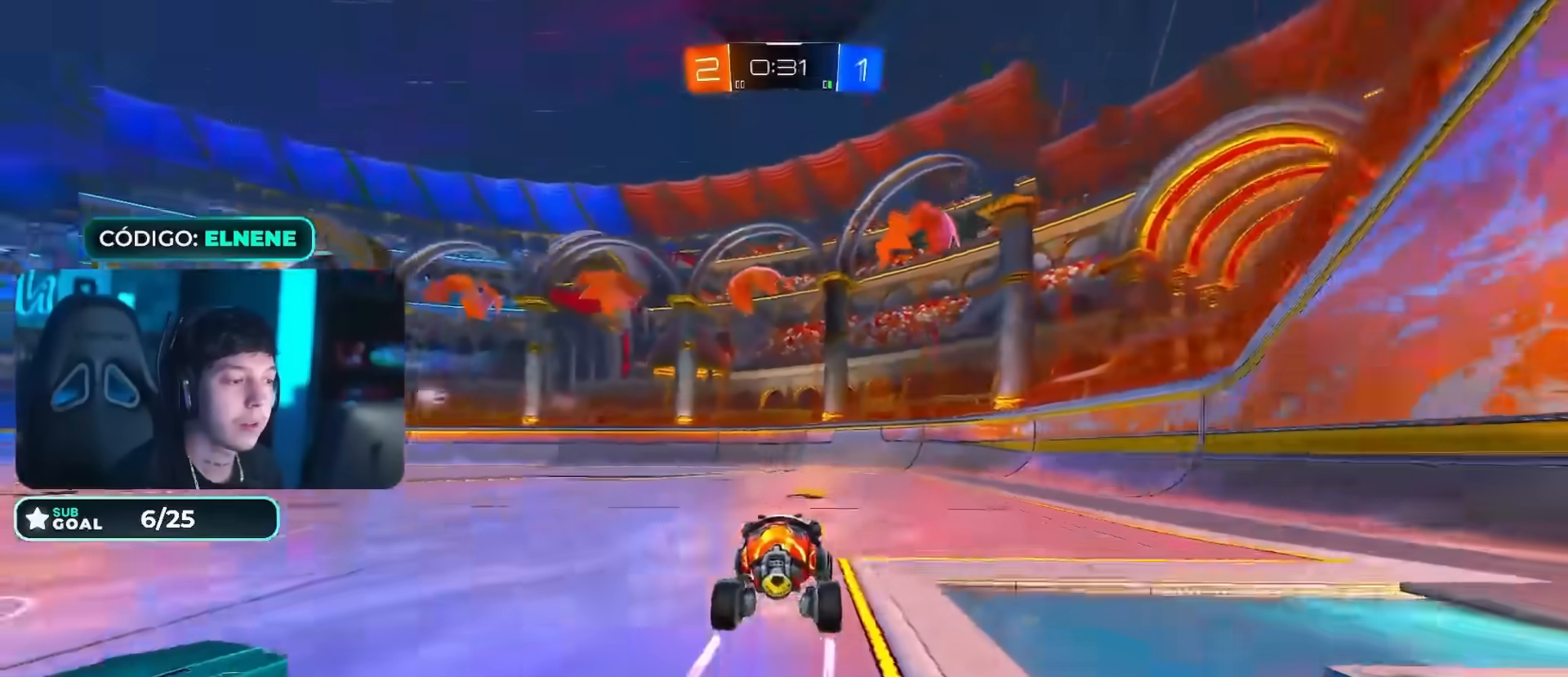
{"buttons": ["R2"], "left_stick": "center", "right_stick": "center", "events": [[17, "TRIANGLE", "down"], [33, "left_stick", "center"], [100, "TRIANGLE", "up"], [134, "left_stick", "left"], [250, "left_stick", "right"], [400, "left_stick", "left"], [484, "left_stick", "center"]]}
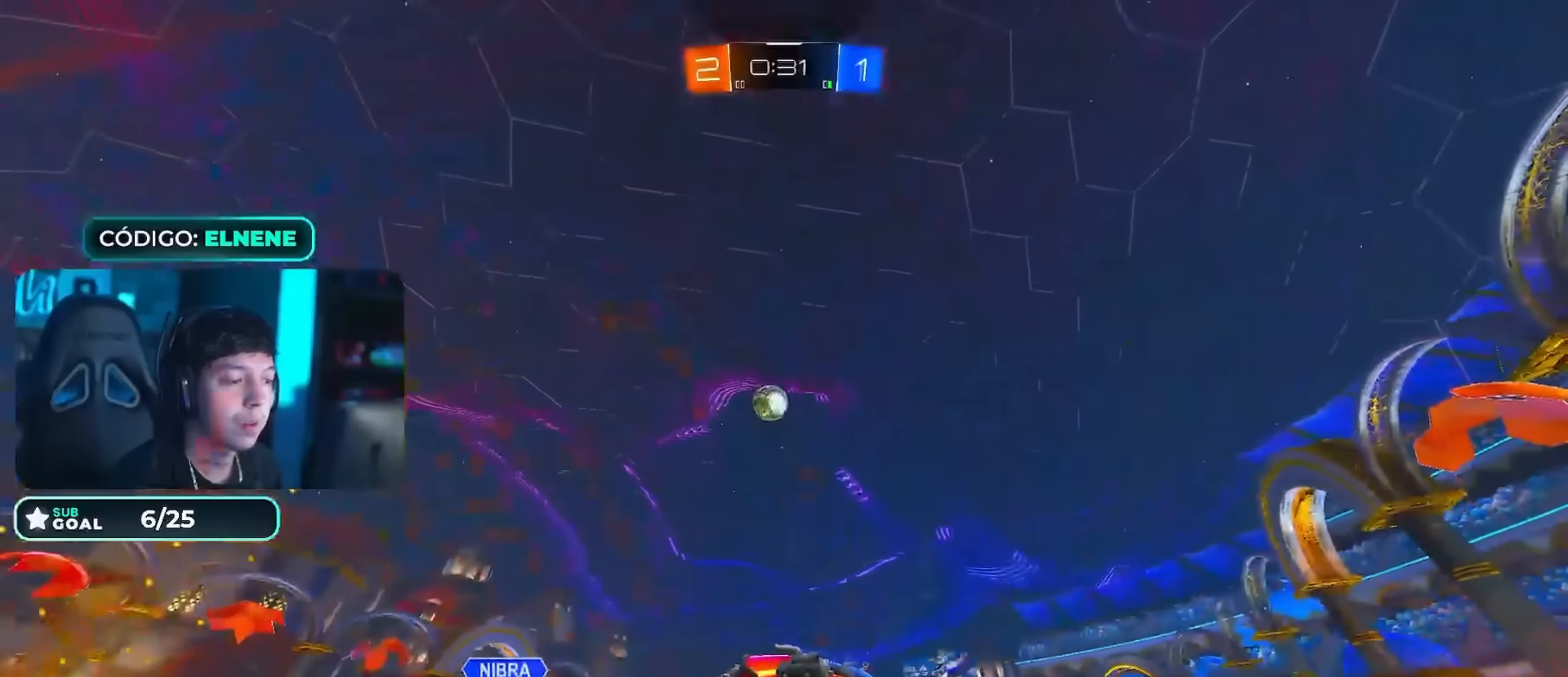
{"buttons": ["SQUARE", "R2"], "left_stick": "right", "right_stick": "center", "events": [[33, "left_stick", "right"], [66, "SQUARE", "down"], [133, "SQUARE", "up"], [483, "SQUARE", "down"]]}
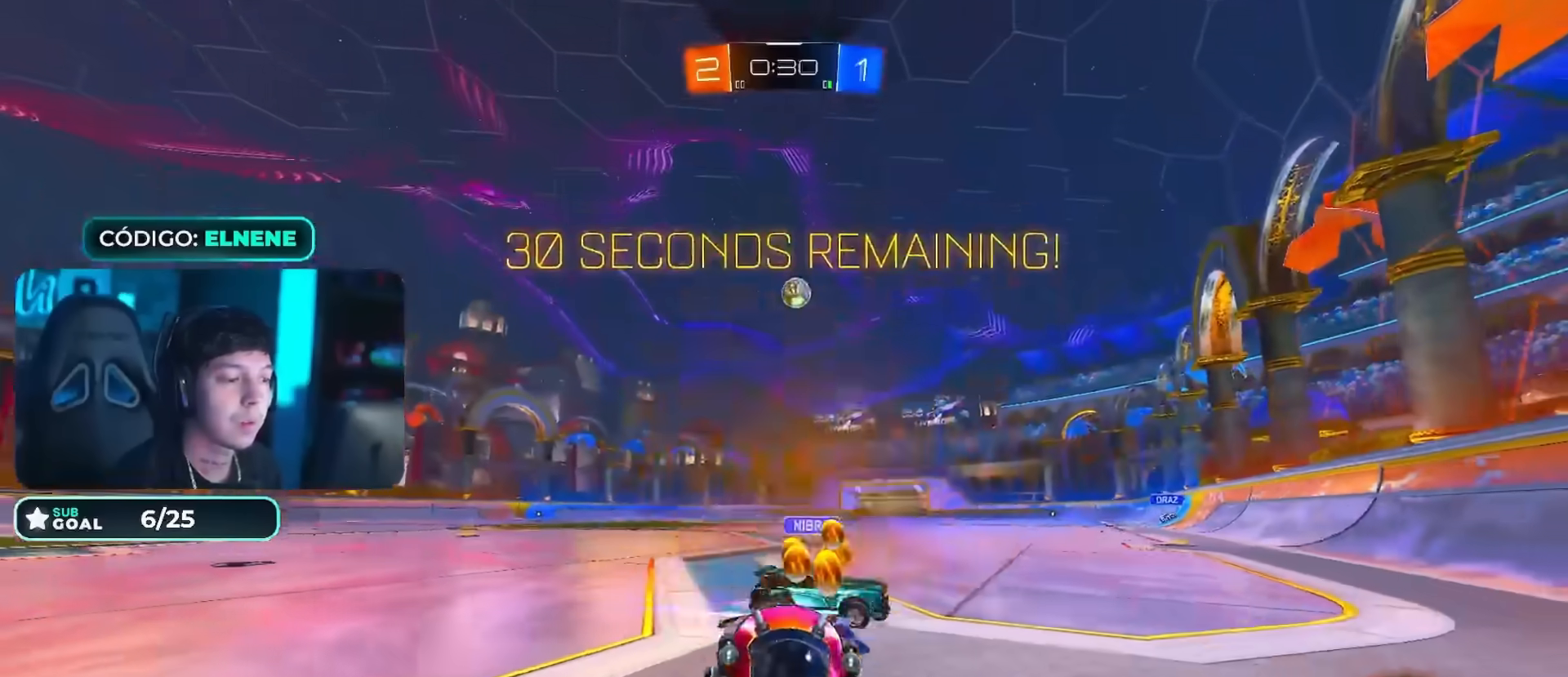
{"buttons": ["R2"], "left_stick": "right", "right_stick": "center", "events": [[33, "SQUARE", "up"], [284, "SQUARE", "down"], [350, "SQUARE", "up"]]}
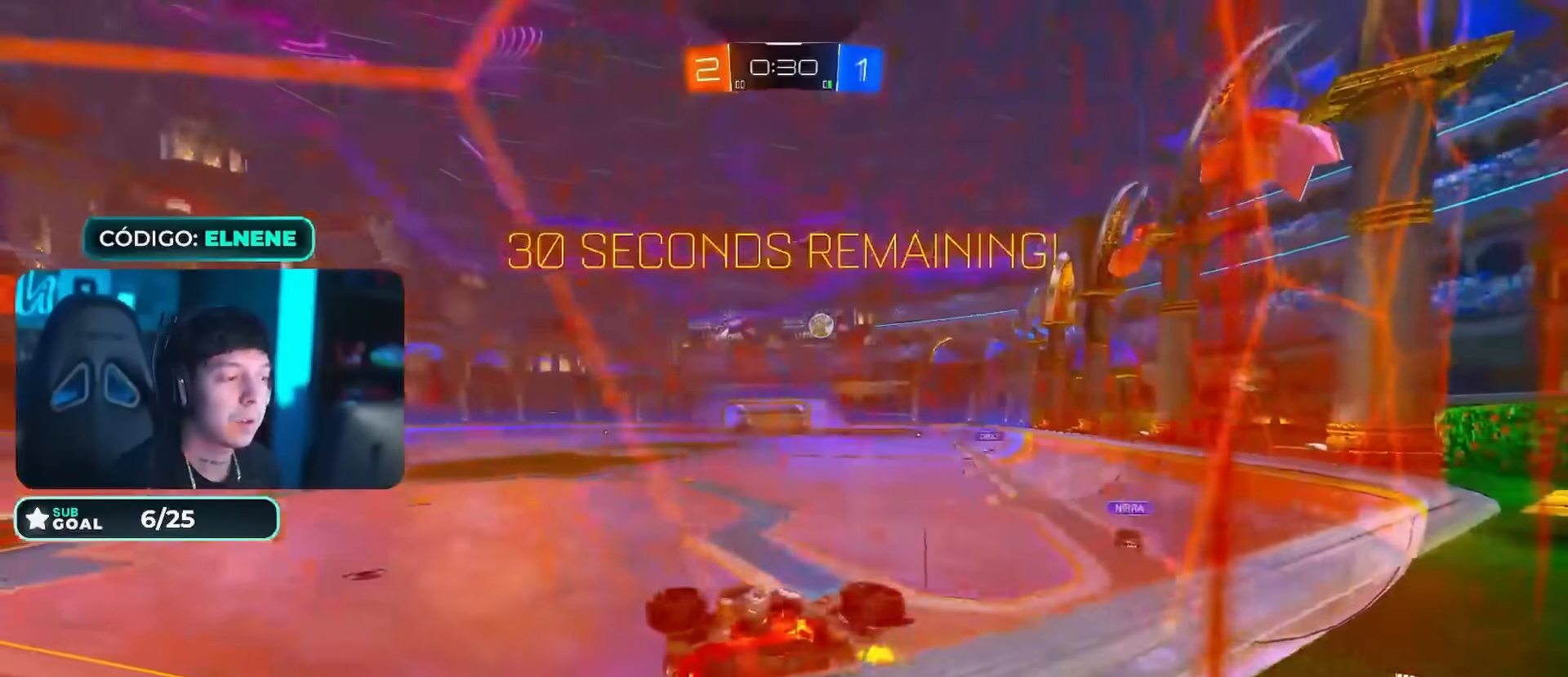
{"buttons": ["R2"], "left_stick": "right", "right_stick": "center", "events": []}
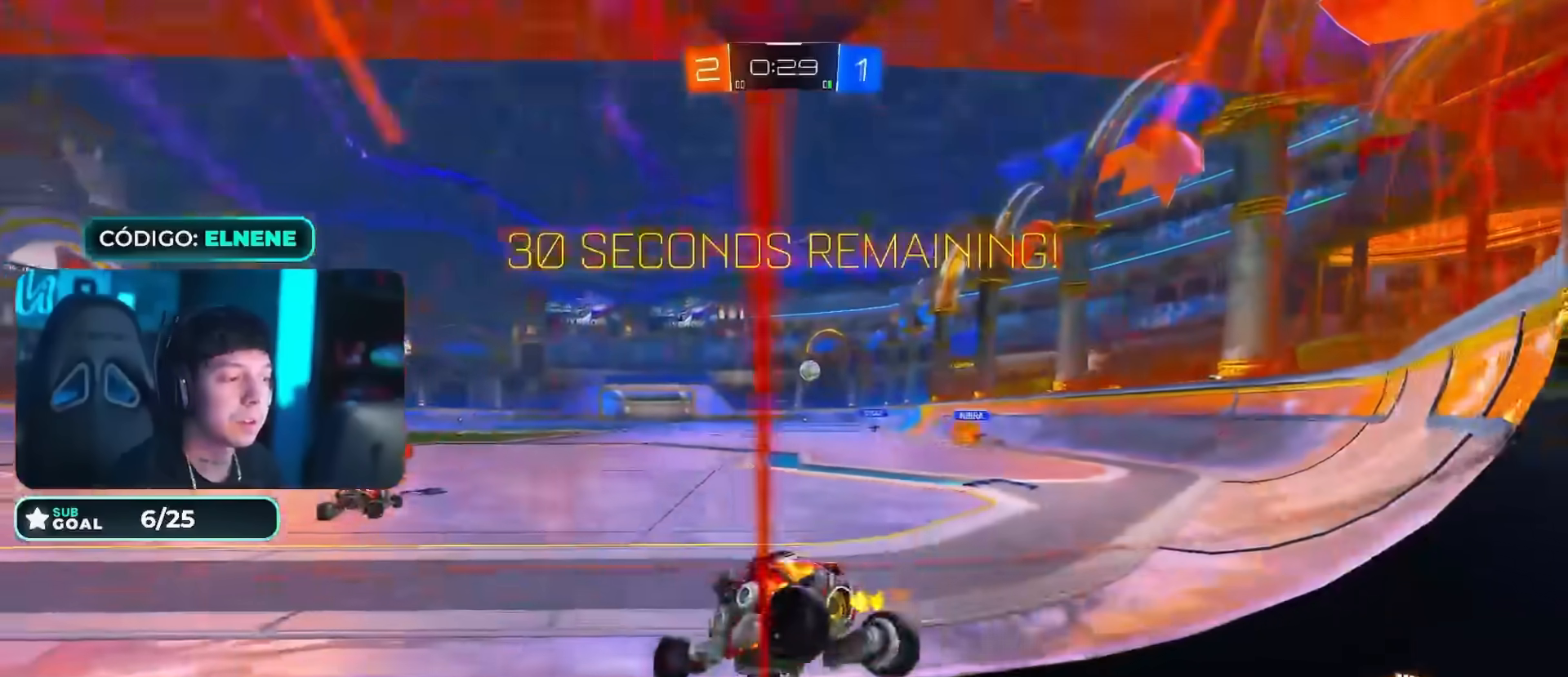
{"buttons": ["R2"], "left_stick": "right", "right_stick": "center", "events": [[150, "L2", "down"], [150, "R2", "up"], [167, "left_stick", "down-left"], [300, "R2", "down"], [367, "L2", "up"], [417, "left_stick", "right"]]}
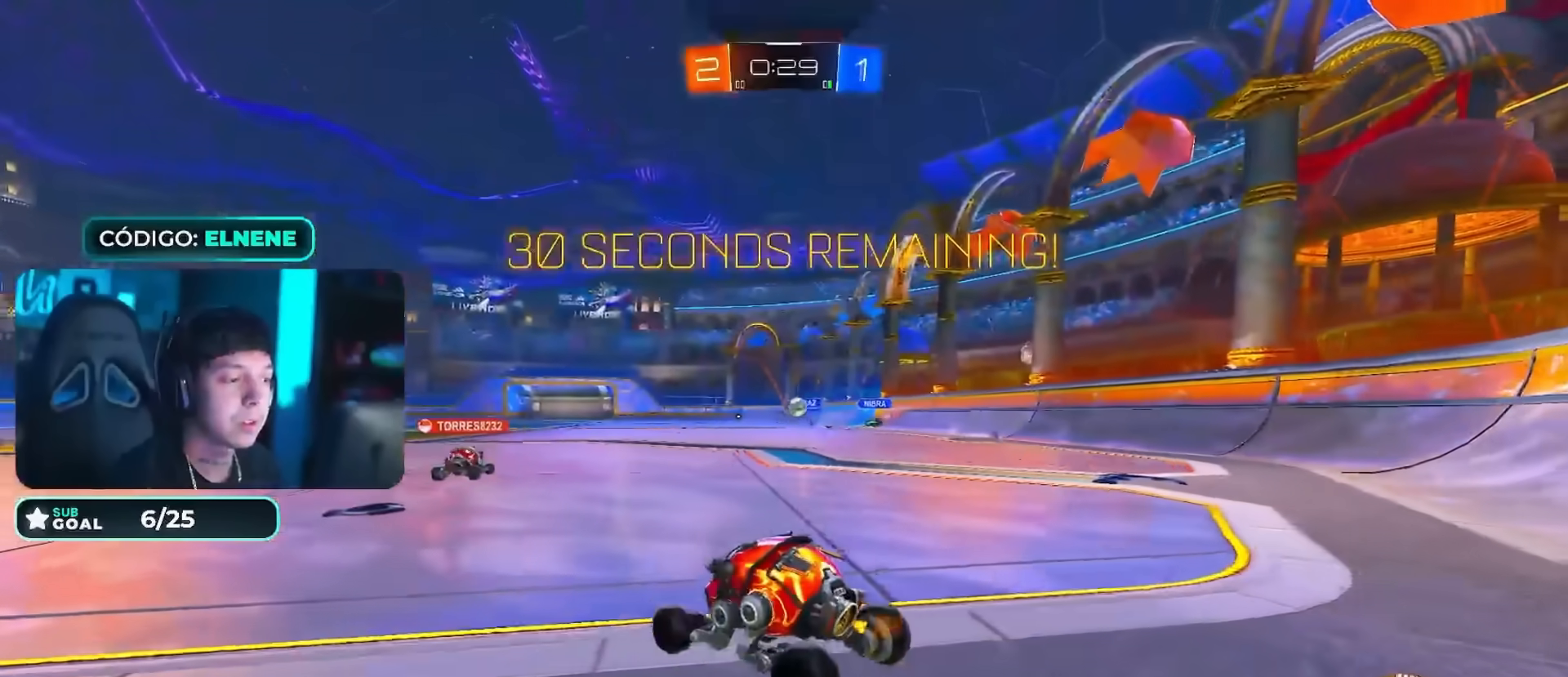
{"buttons": ["SQUARE", "L2", "R2"], "left_stick": "right", "right_stick": "center", "events": [[83, "left_stick", "left"], [233, "left_stick", "down-left"], [350, "L2", "down"], [350, "R2", "up"], [367, "left_stick", "right"], [417, "R2", "down"], [500, "SQUARE", "down"]]}
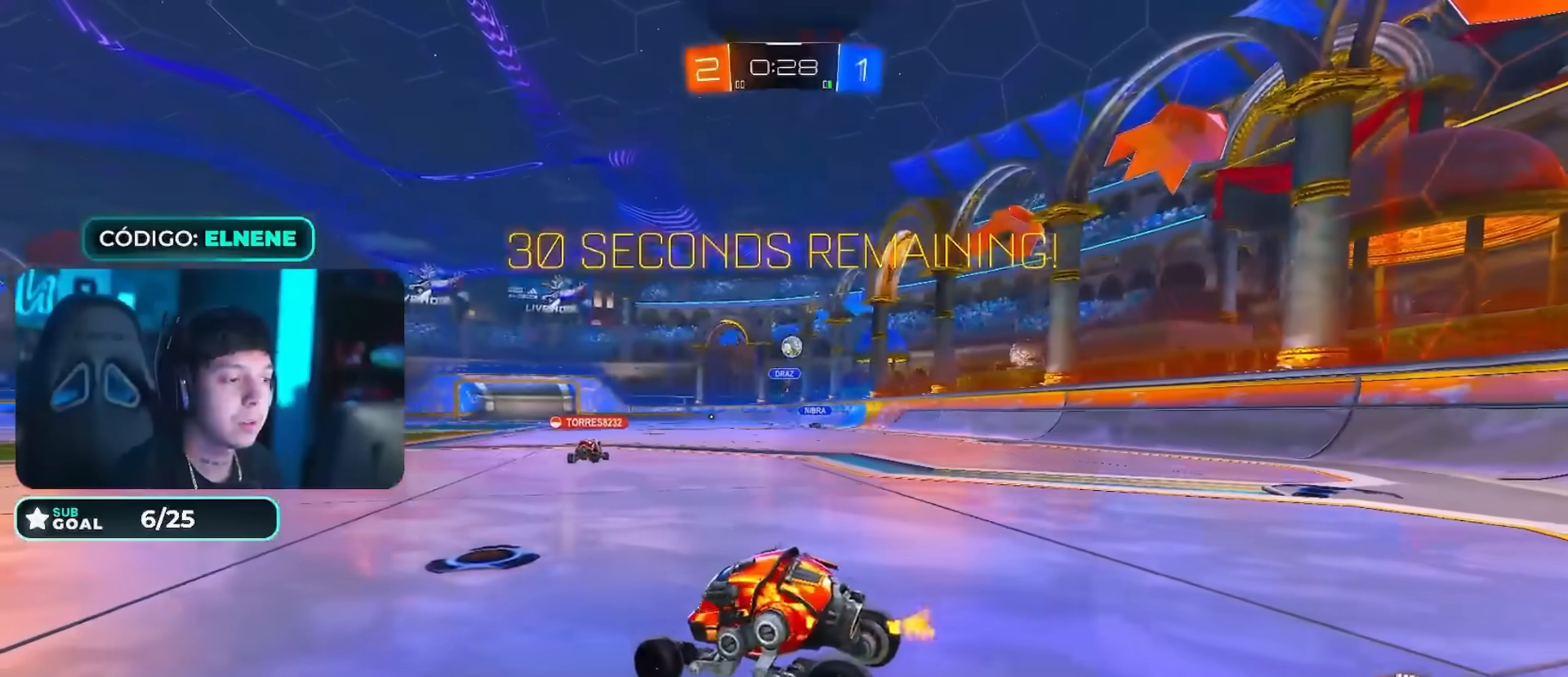
{"buttons": ["R2"], "left_stick": "right", "right_stick": "center", "events": [[67, "L2", "up"], [67, "SQUARE", "up"]]}
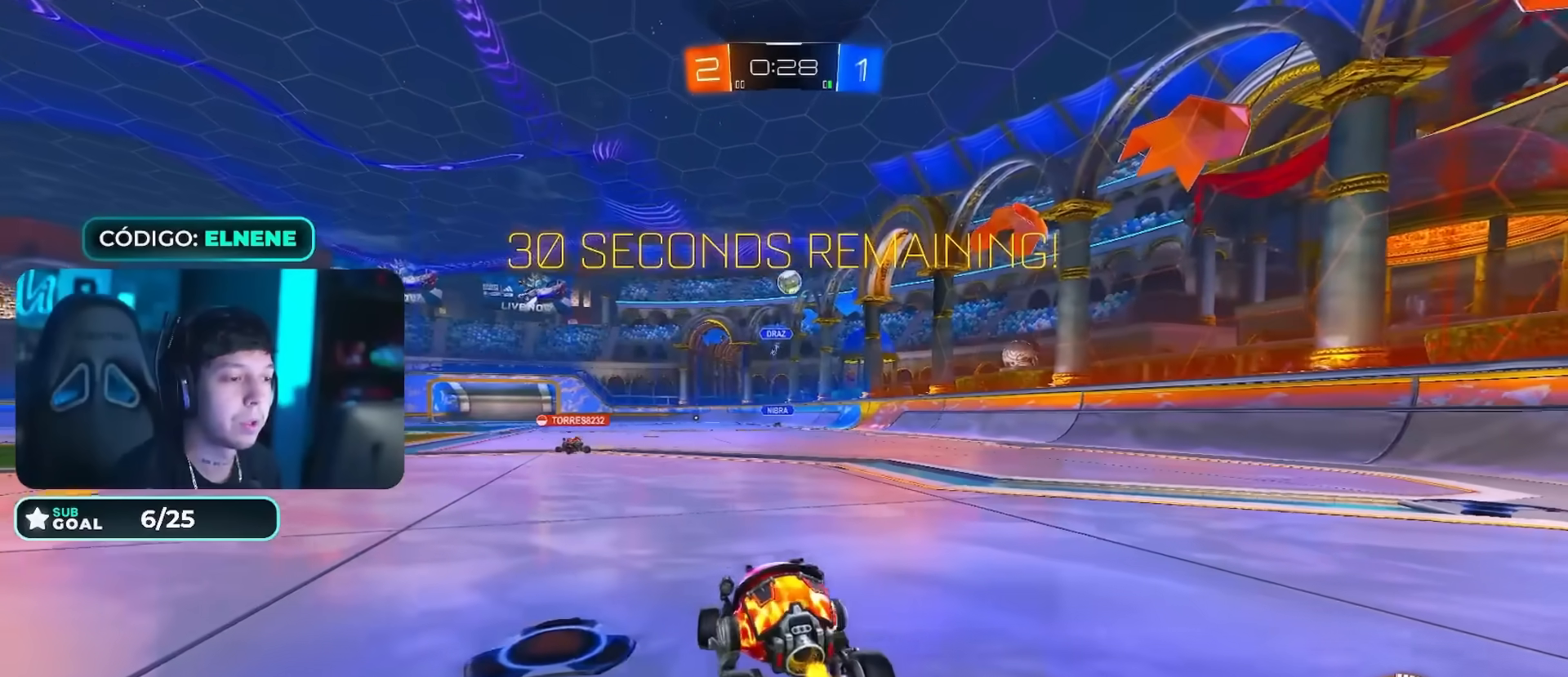
{"buttons": [], "left_stick": "down", "right_stick": "center", "events": [[33, "left_stick", "down"], [50, "L2", "down"], [50, "R2", "up"], [66, "CROSS", "down"], [250, "CROSS", "up"], [283, "L2", "up"], [283, "left_stick", "center"], [300, "CROSS", "down"], [367, "left_stick", "down"], [433, "CROSS", "up"]]}